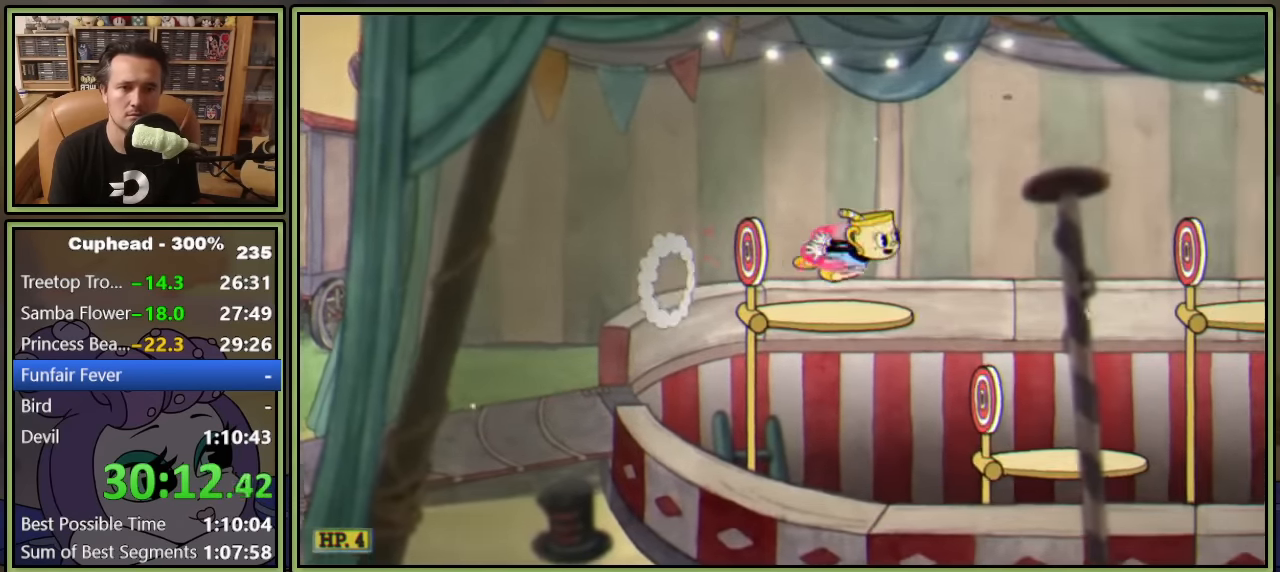
Gameplay with a controller (Xbox layout); each line is a JSON object with the inputs held at the frame after it. "events" lists button and stick changes between this image and that frame as [ms after this image, input, new state], when the widget could be followed in between. Not read: L3 R3.
{"buttons": ["A", "DPAD_RIGHT"], "left_stick": "center", "right_stick": "center", "events": [[67, "DPAD_DOWN", "down"], [83, "DPAD_RIGHT", "up"], [133, "Y", "down"], [233, "DPAD_RIGHT", "down"], [267, "DPAD_DOWN", "up"], [300, "Y", "up"], [467, "A", "down"]]}
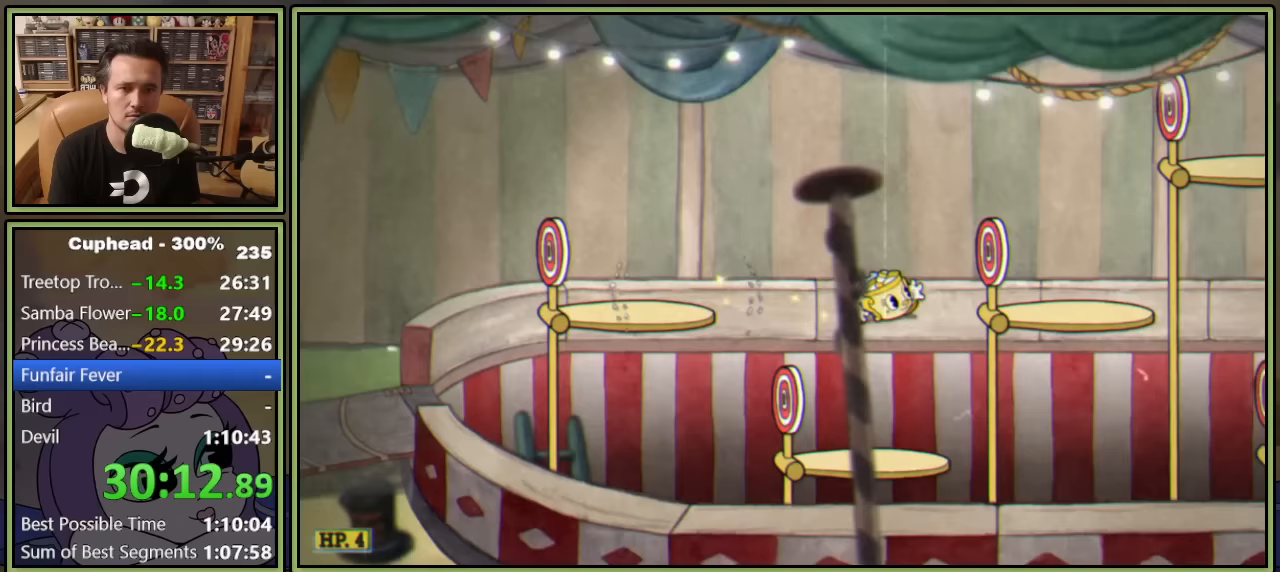
{"buttons": ["DPAD_RIGHT"], "left_stick": "center", "right_stick": "center", "events": [[100, "Y", "down"], [133, "A", "up"], [233, "Y", "up"], [333, "DPAD_RIGHT", "up"], [500, "DPAD_RIGHT", "down"]]}
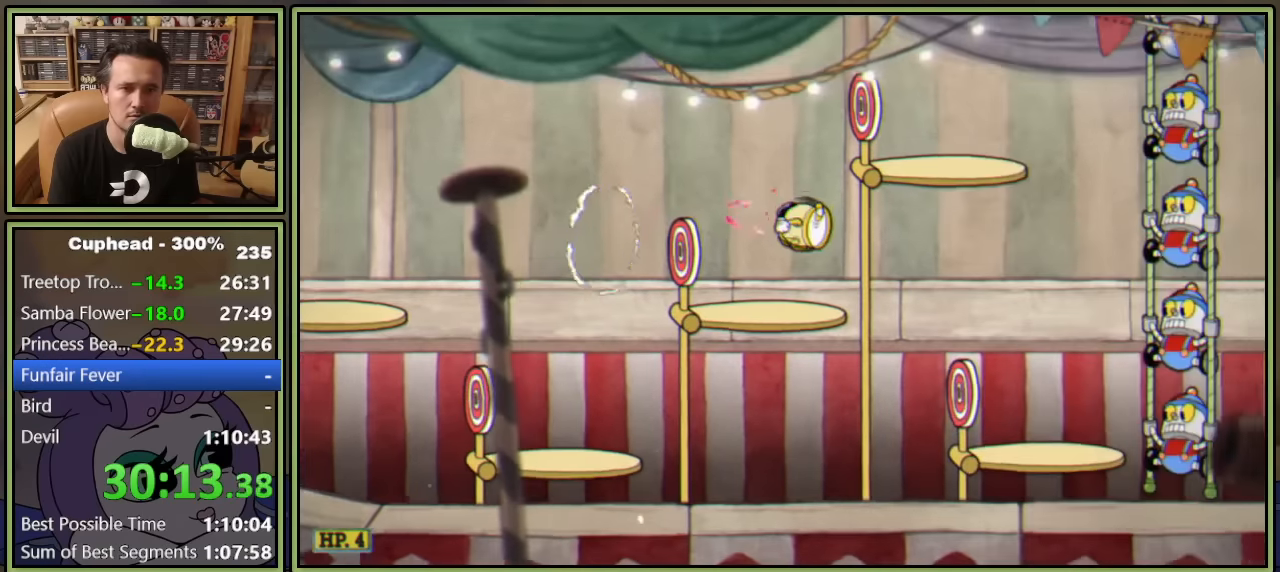
{"buttons": ["DPAD_RIGHT"], "left_stick": "center", "right_stick": "center", "events": [[83, "DPAD_RIGHT", "up"], [133, "Y", "down"], [217, "DPAD_RIGHT", "down"], [267, "DPAD_RIGHT", "up"], [283, "Y", "up"], [367, "DPAD_RIGHT", "down"]]}
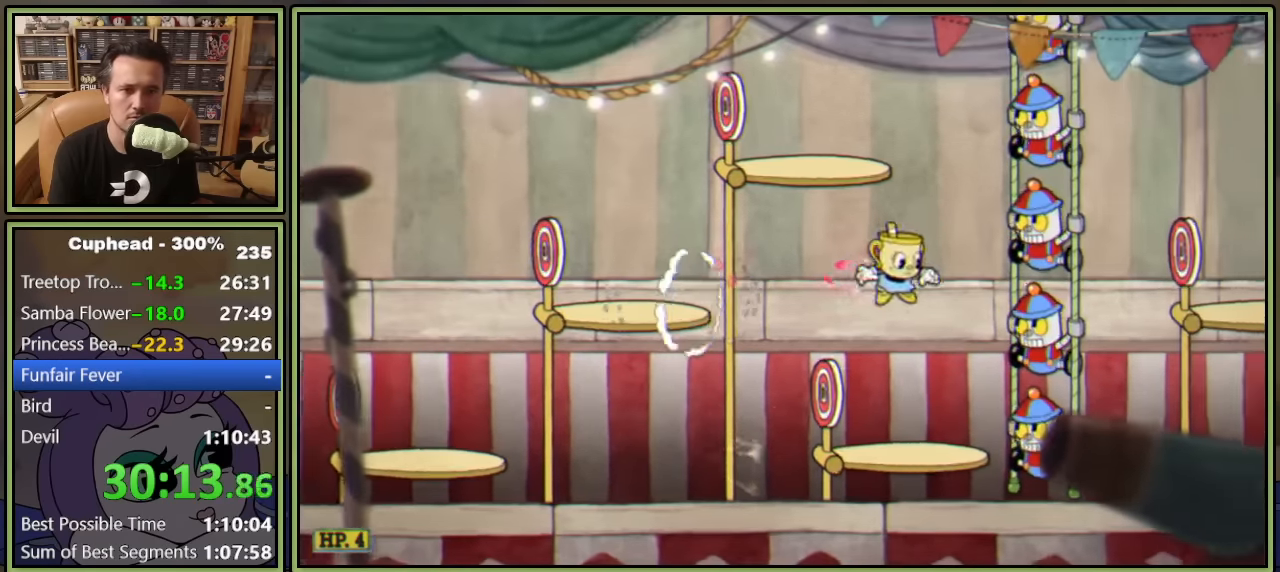
{"buttons": [], "left_stick": "center", "right_stick": "center", "events": [[233, "DPAD_RIGHT", "up"]]}
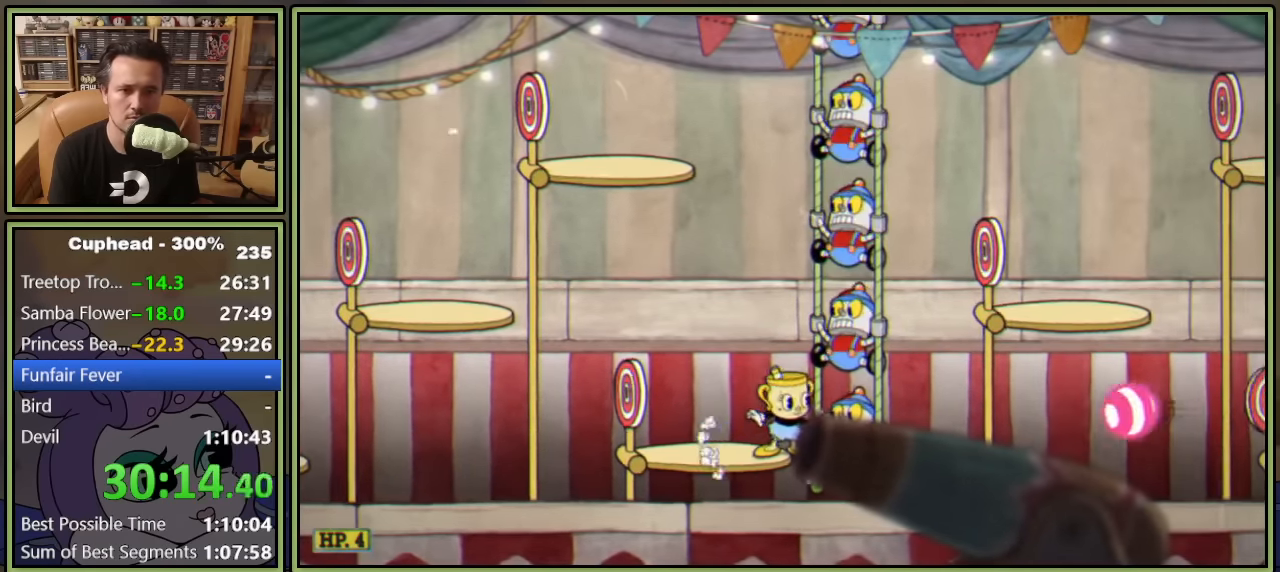
{"buttons": ["Y", "DPAD_RIGHT"], "left_stick": "center", "right_stick": "center", "events": [[50, "DPAD_DOWN", "down"], [267, "Y", "down"], [500, "DPAD_DOWN", "up"], [500, "DPAD_RIGHT", "down"]]}
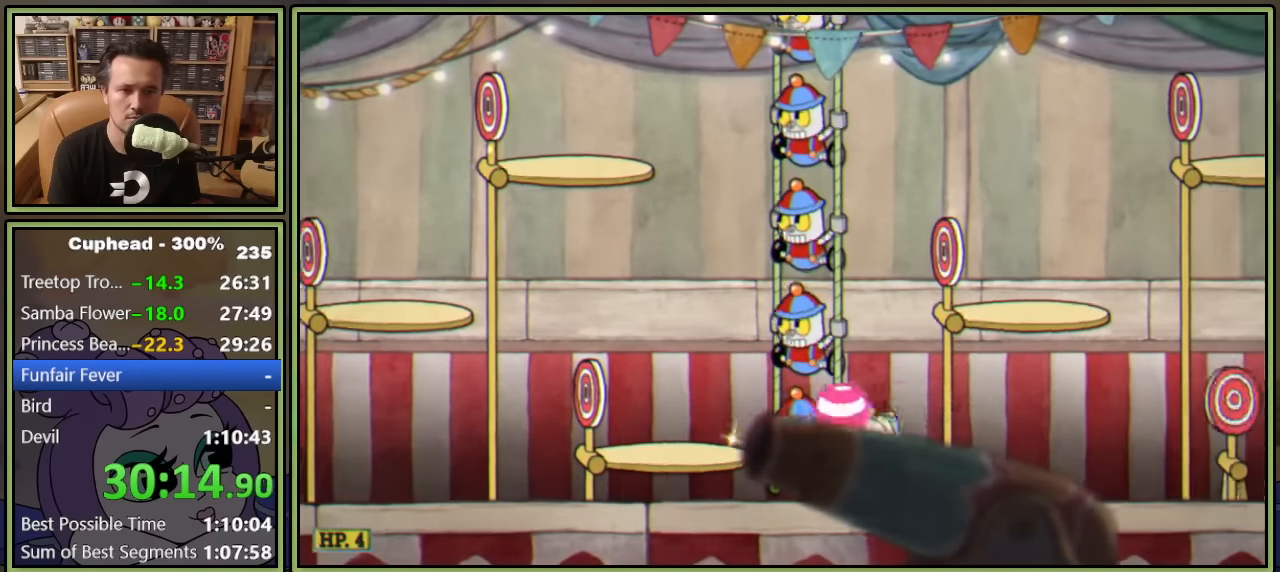
{"buttons": ["DPAD_RIGHT"], "left_stick": "center", "right_stick": "center", "events": [[17, "Y", "up"], [217, "A", "down"], [483, "A", "up"]]}
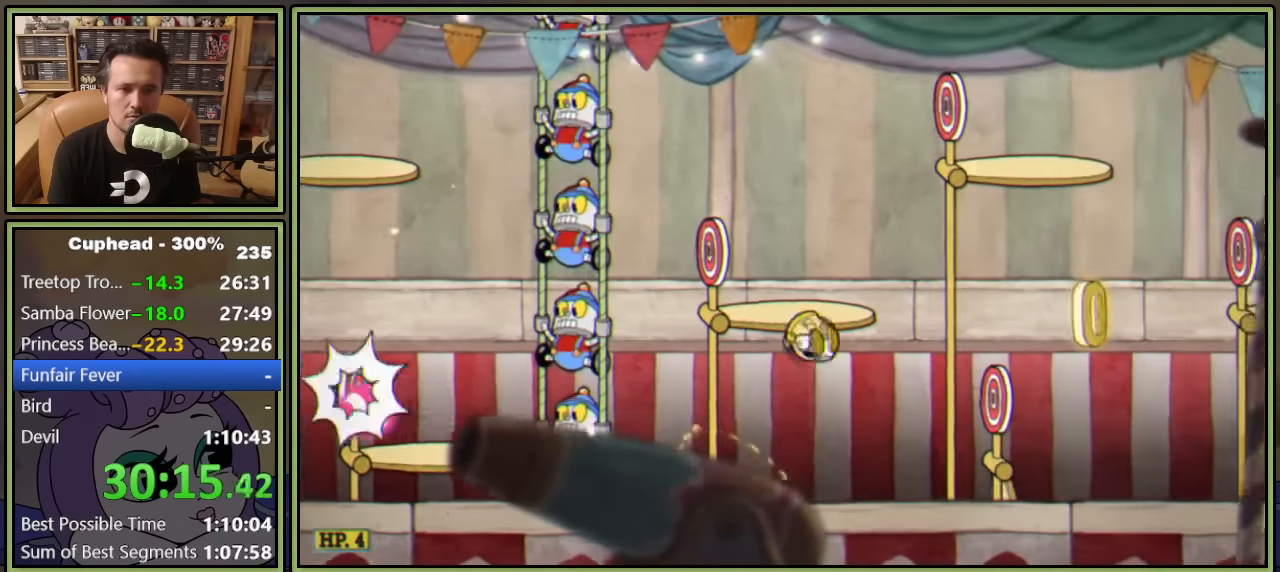
{"buttons": ["DPAD_RIGHT"], "left_stick": "center", "right_stick": "center", "events": [[67, "Y", "down"], [300, "Y", "up"]]}
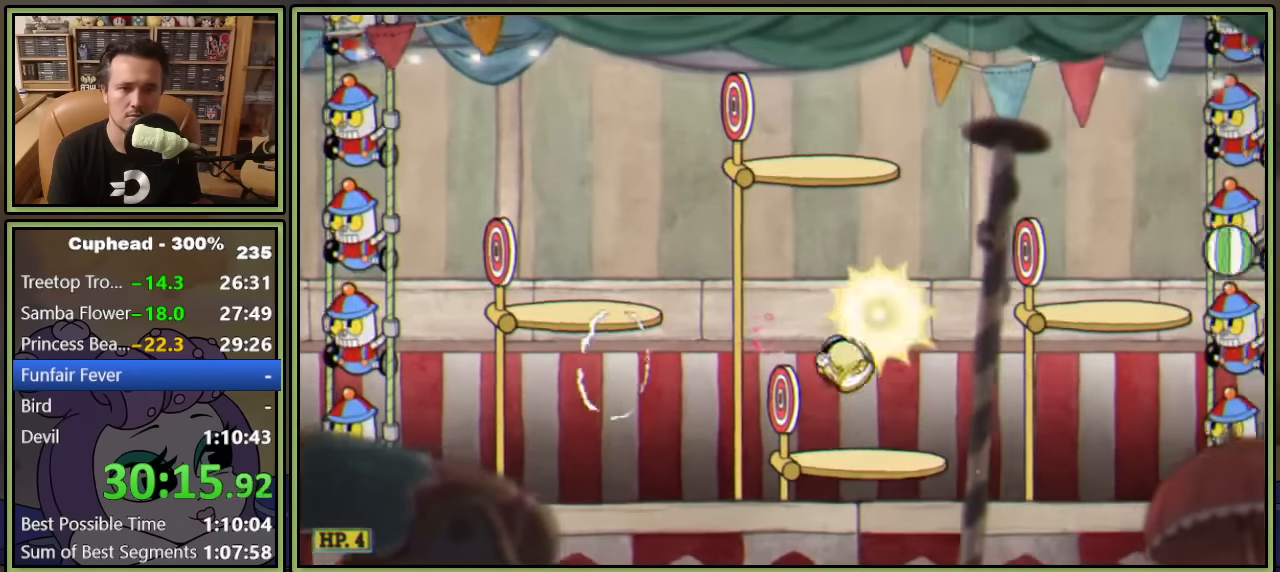
{"buttons": ["DPAD_RIGHT"], "left_stick": "center", "right_stick": "center", "events": [[150, "DPAD_DOWN", "down"], [183, "DPAD_RIGHT", "up"], [217, "Y", "down"], [333, "DPAD_RIGHT", "down"], [350, "DPAD_DOWN", "up"], [433, "Y", "up"]]}
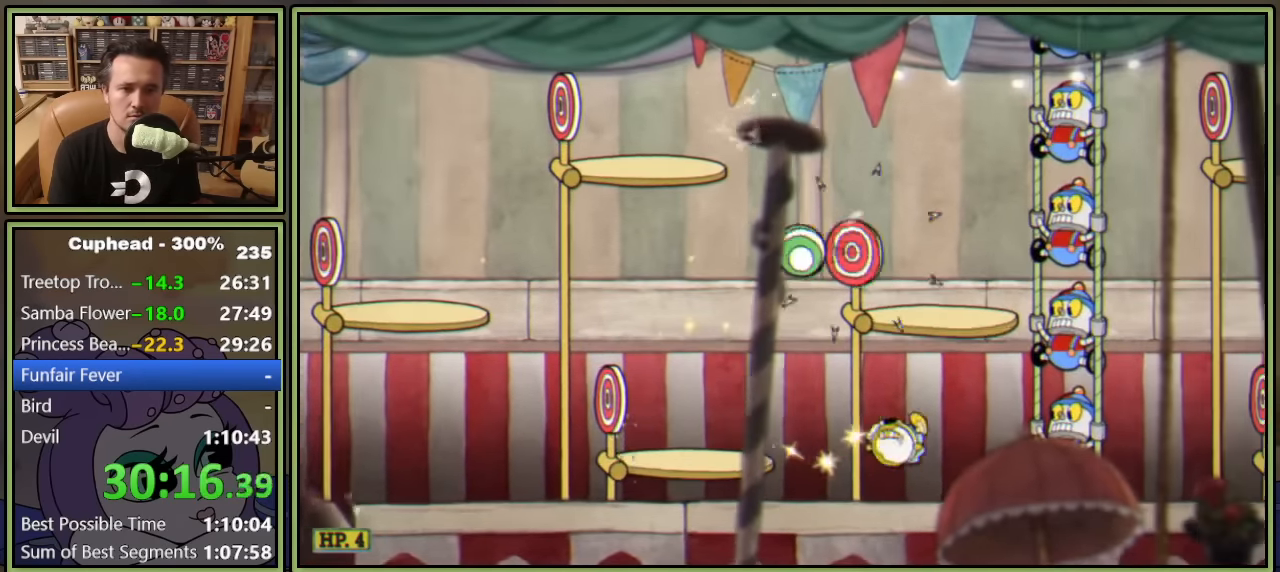
{"buttons": ["Y", "DPAD_RIGHT"], "left_stick": "center", "right_stick": "center", "events": [[250, "Y", "down"]]}
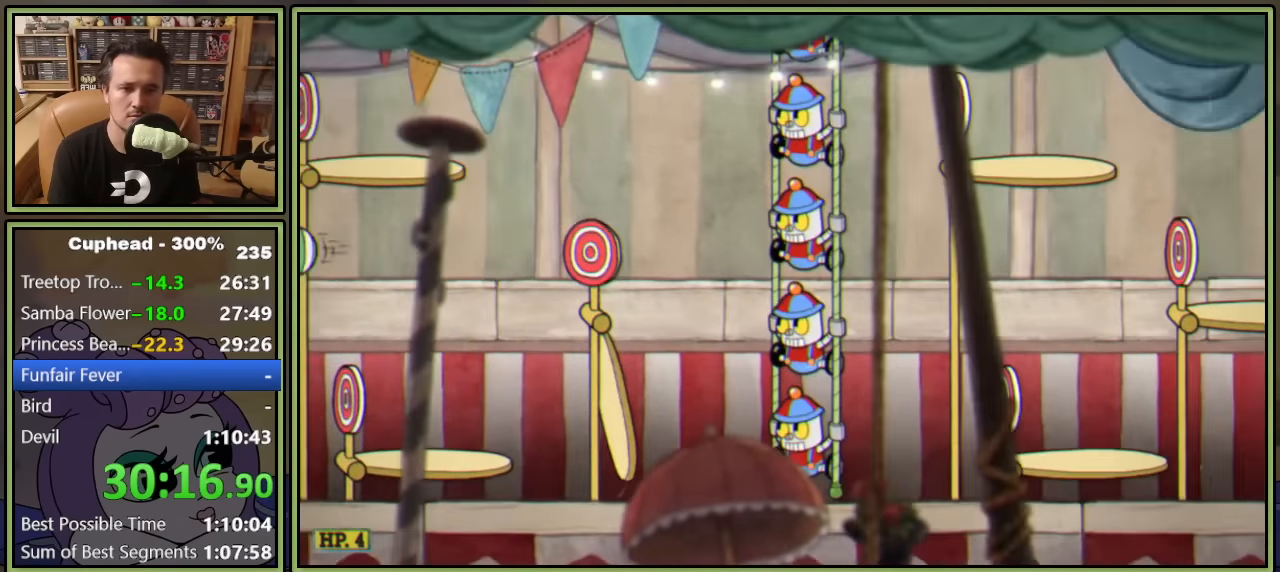
{"buttons": ["Y", "DPAD_RIGHT"], "left_stick": "center", "right_stick": "center", "events": [[117, "Y", "up"], [233, "Y", "down"]]}
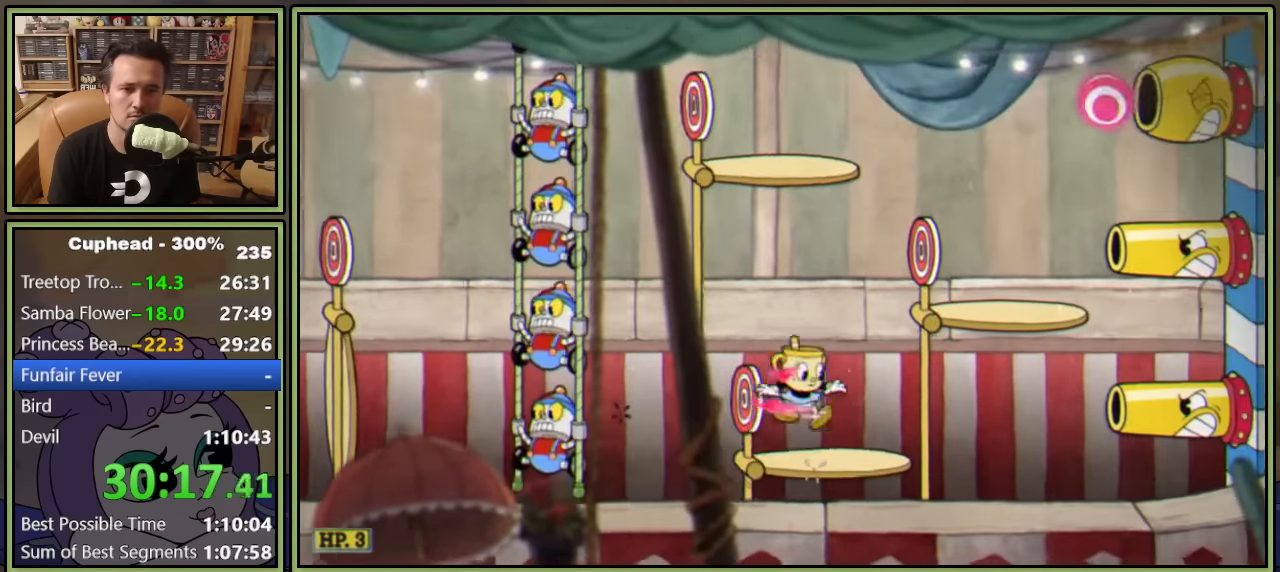
{"buttons": ["DPAD_RIGHT"], "left_stick": "center", "right_stick": "center", "events": [[133, "Y", "up"], [250, "Y", "down"], [500, "Y", "up"]]}
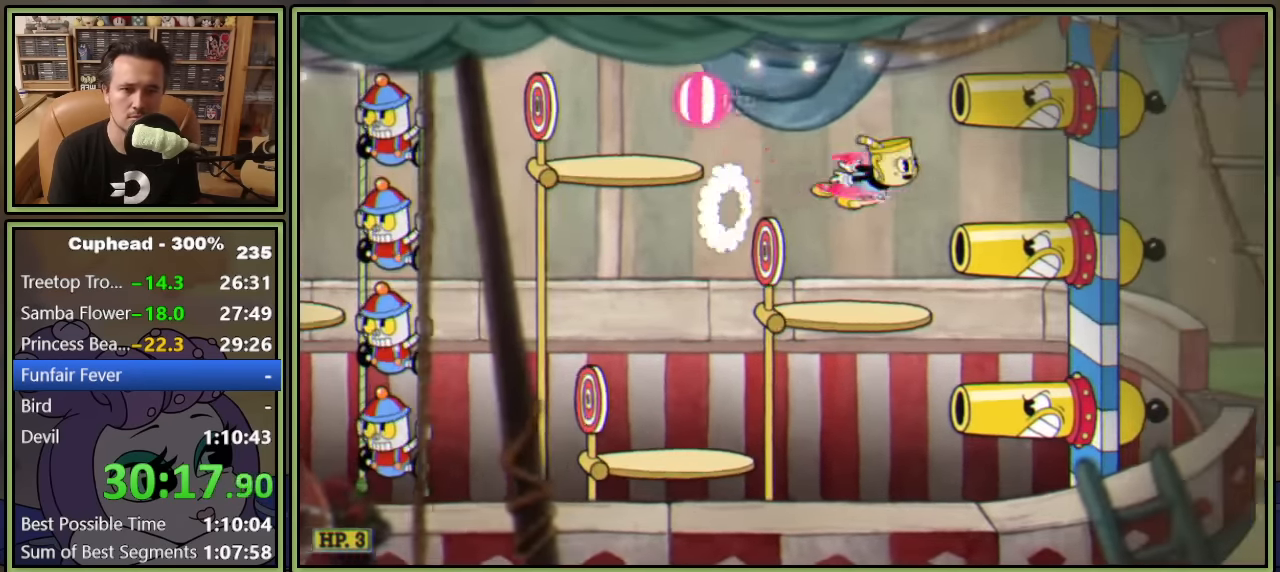
{"buttons": ["DPAD_RIGHT"], "left_stick": "center", "right_stick": "center", "events": []}
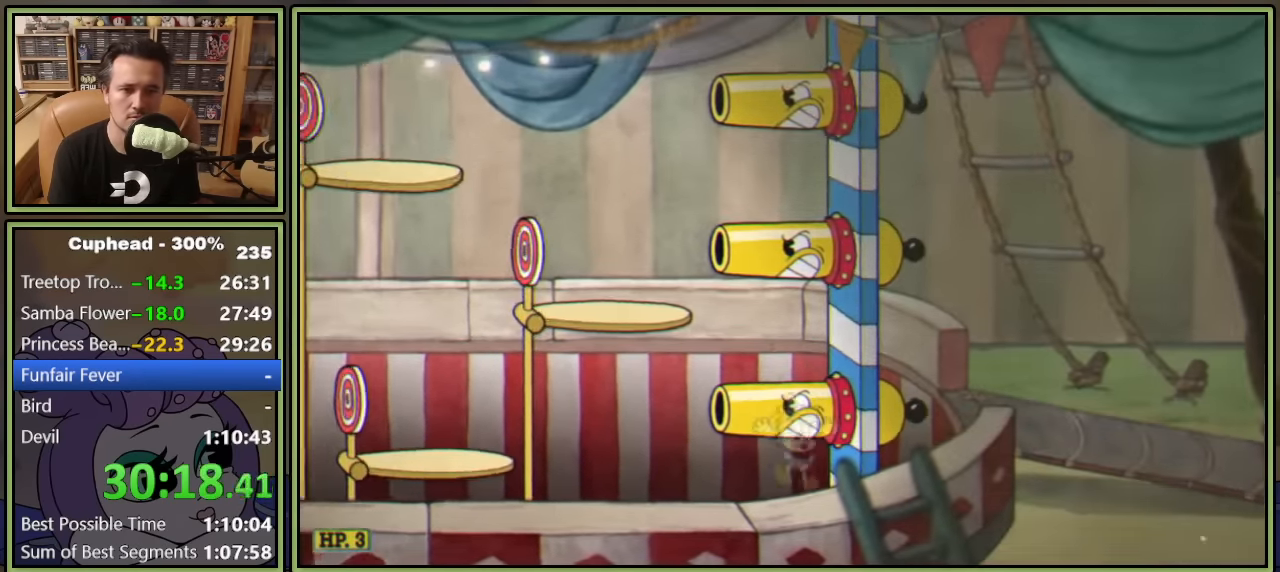
{"buttons": ["Y", "DPAD_RIGHT"], "left_stick": "center", "right_stick": "center", "events": [[350, "Y", "down"]]}
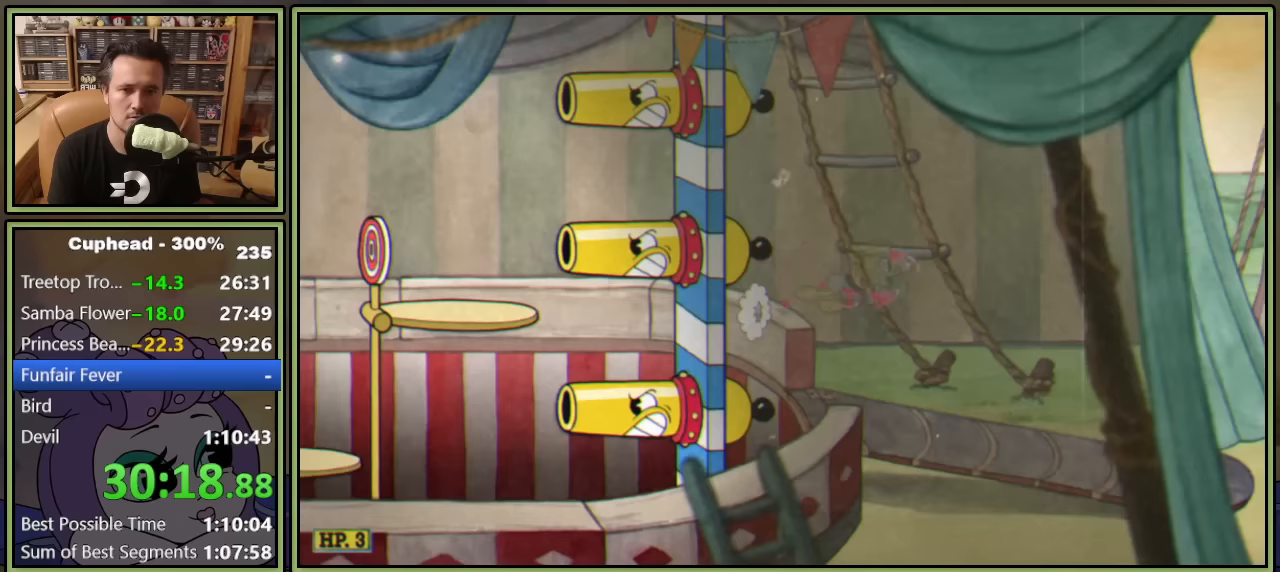
{"buttons": ["Y", "DPAD_RIGHT"], "left_stick": "center", "right_stick": "center", "events": [[33, "Y", "up"], [450, "Y", "down"]]}
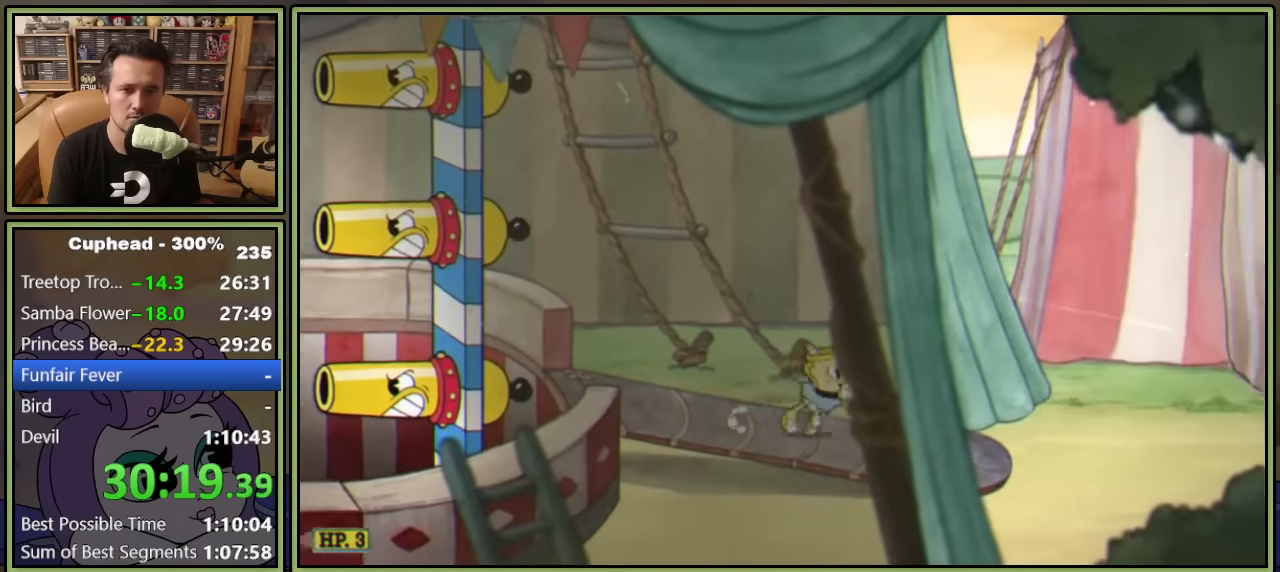
{"buttons": ["Y", "DPAD_RIGHT"], "left_stick": "center", "right_stick": "center", "events": [[217, "Y", "up"], [400, "Y", "down"]]}
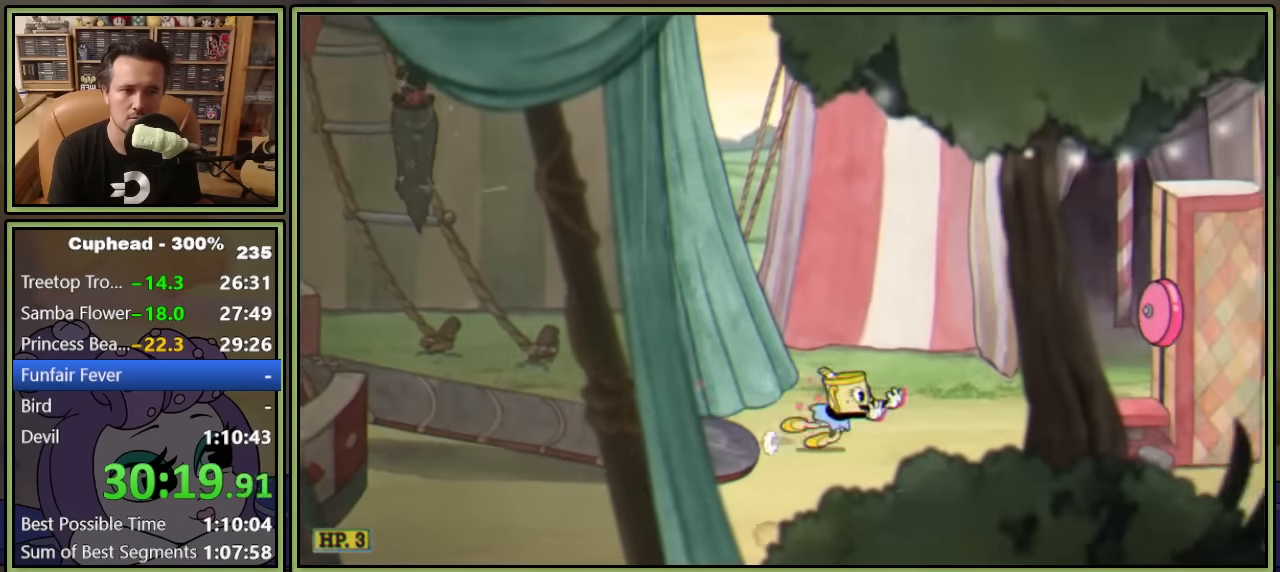
{"buttons": ["A", "DPAD_RIGHT"], "left_stick": "center", "right_stick": "center", "events": [[150, "Y", "up"], [417, "A", "down"]]}
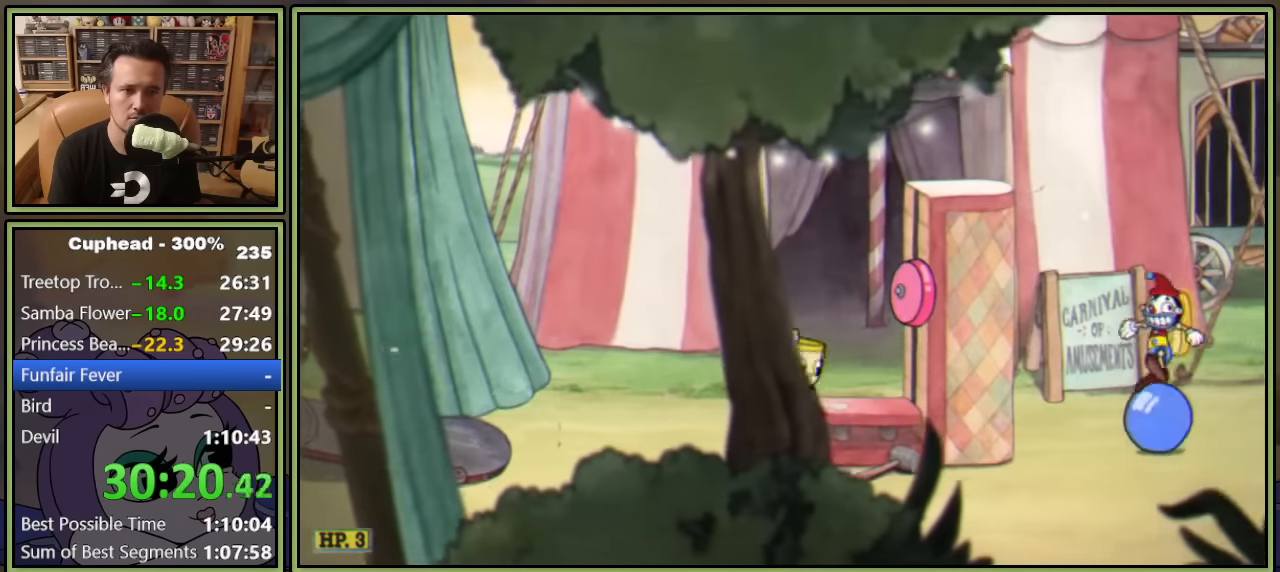
{"buttons": ["A", "DPAD_RIGHT"], "left_stick": "center", "right_stick": "center", "events": [[133, "A", "up"], [200, "A", "down"]]}
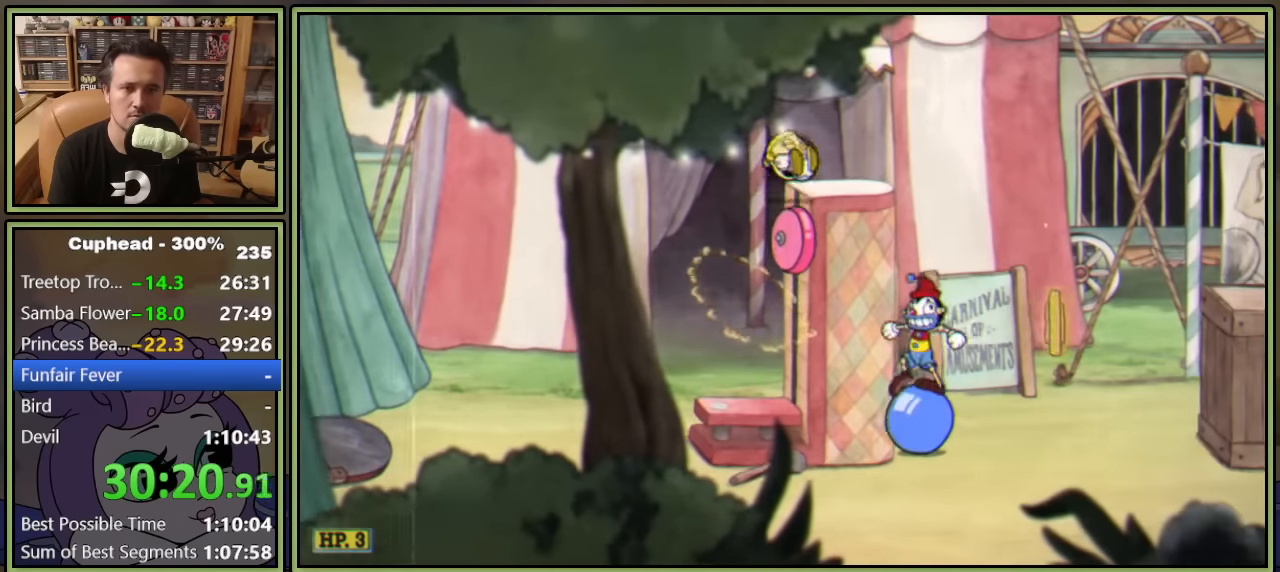
{"buttons": ["DPAD_RIGHT"], "left_stick": "center", "right_stick": "center", "events": [[67, "A", "up"], [333, "A", "down"], [383, "A", "up"]]}
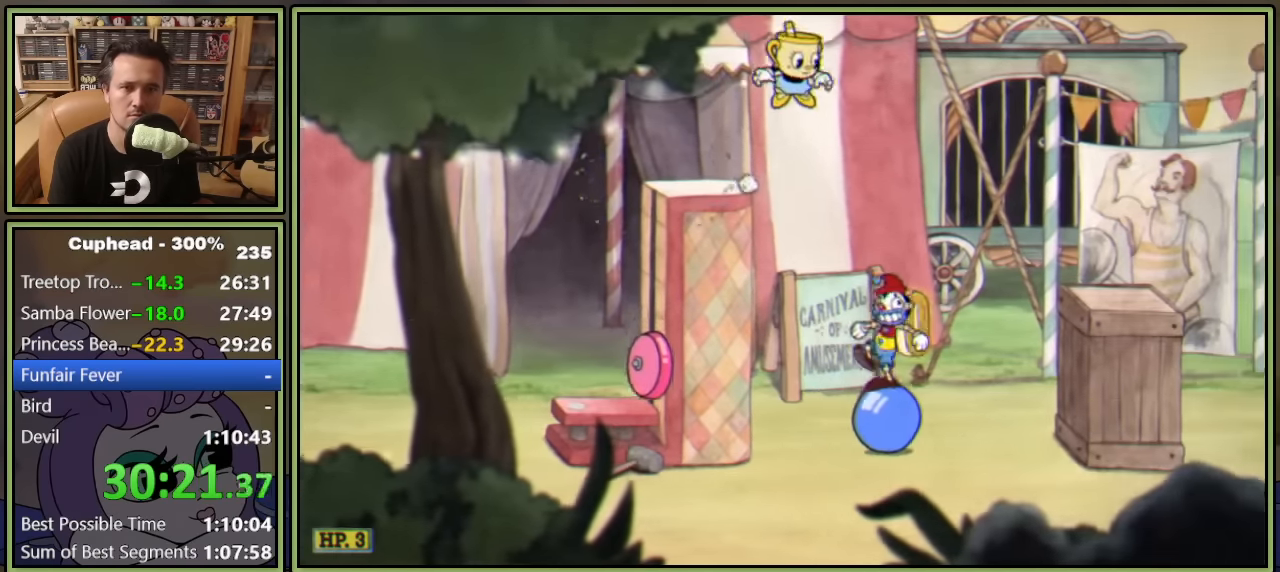
{"buttons": [], "left_stick": "center", "right_stick": "center", "events": [[217, "DPAD_RIGHT", "up"]]}
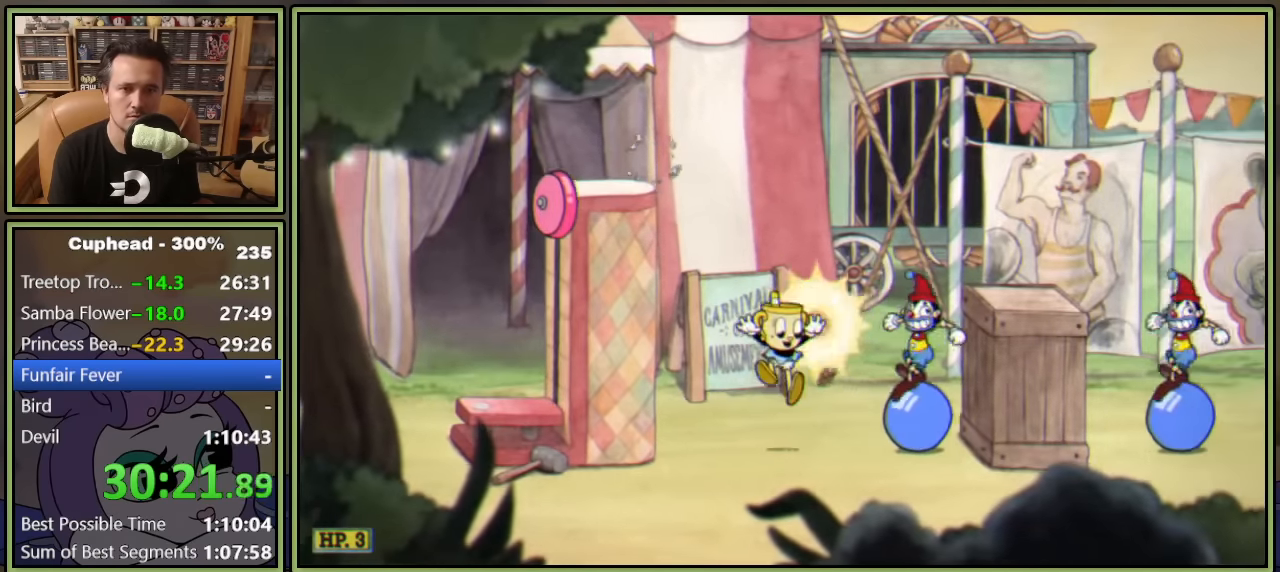
{"buttons": ["Y", "DPAD_RIGHT"], "left_stick": "center", "right_stick": "center", "events": [[33, "A", "down"], [150, "A", "up"], [217, "A", "down"], [350, "DPAD_RIGHT", "down"], [383, "Y", "down"], [450, "A", "up"]]}
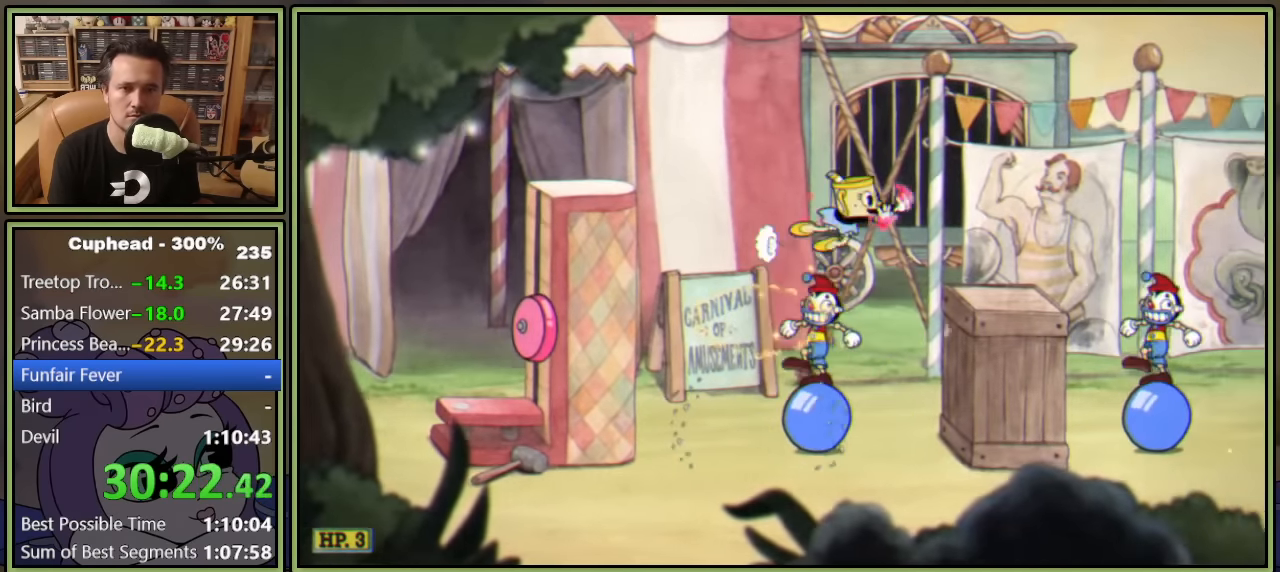
{"buttons": ["Y", "DPAD_RIGHT"], "left_stick": "center", "right_stick": "center", "events": [[50, "Y", "up"], [450, "Y", "down"]]}
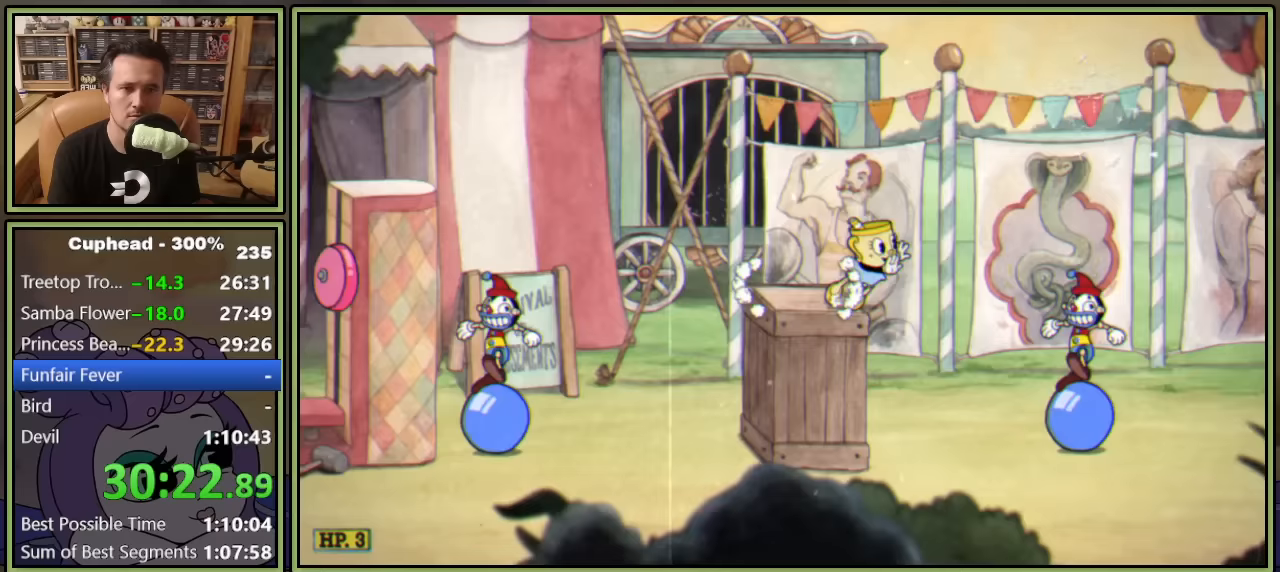
{"buttons": ["DPAD_RIGHT"], "left_stick": "center", "right_stick": "center", "events": [[100, "Y", "up"]]}
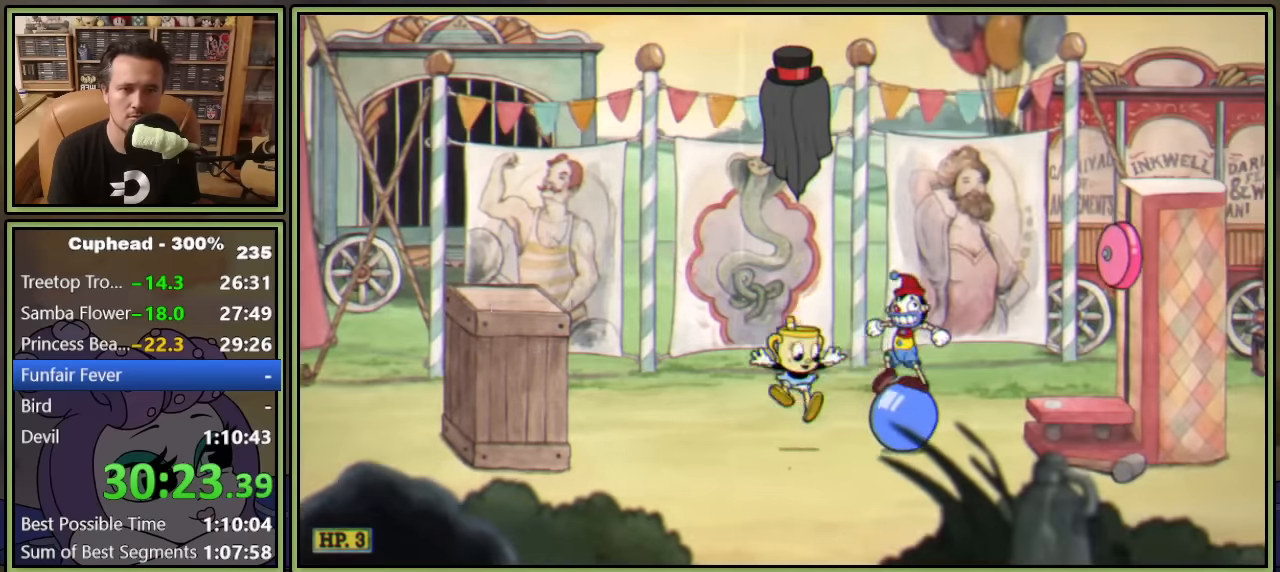
{"buttons": ["A", "DPAD_RIGHT"], "left_stick": "center", "right_stick": "center", "events": [[17, "DPAD_RIGHT", "up"], [67, "A", "down"], [117, "DPAD_RIGHT", "down"], [250, "A", "up"], [317, "A", "down"]]}
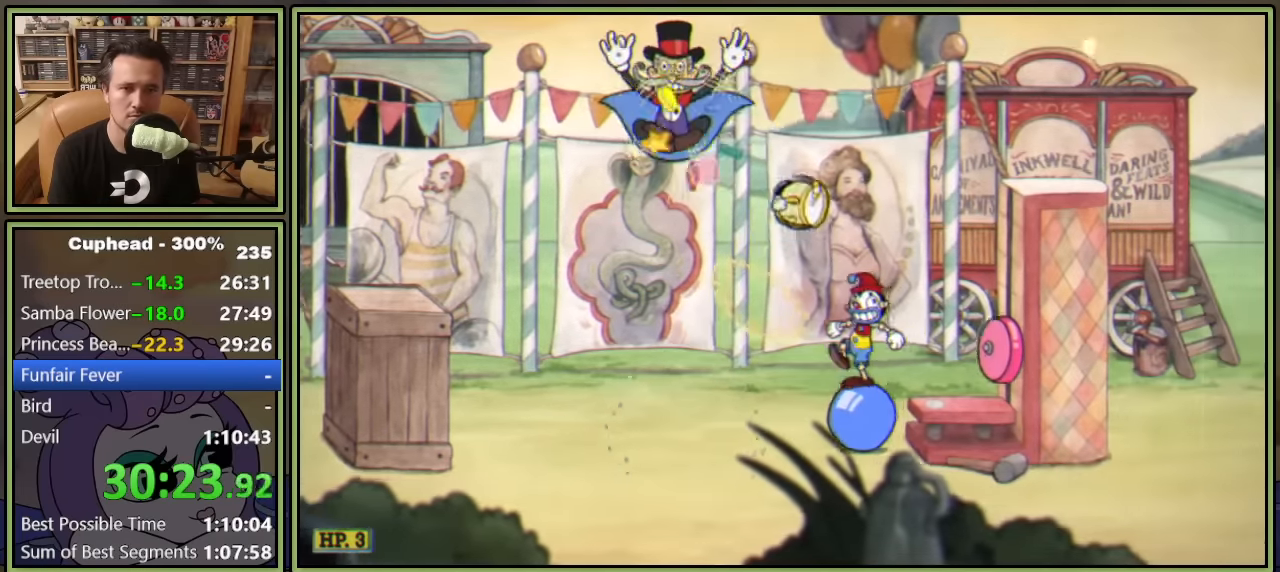
{"buttons": ["DPAD_RIGHT"], "left_stick": "center", "right_stick": "center", "events": [[133, "Y", "down"], [317, "A", "up"], [367, "Y", "up"]]}
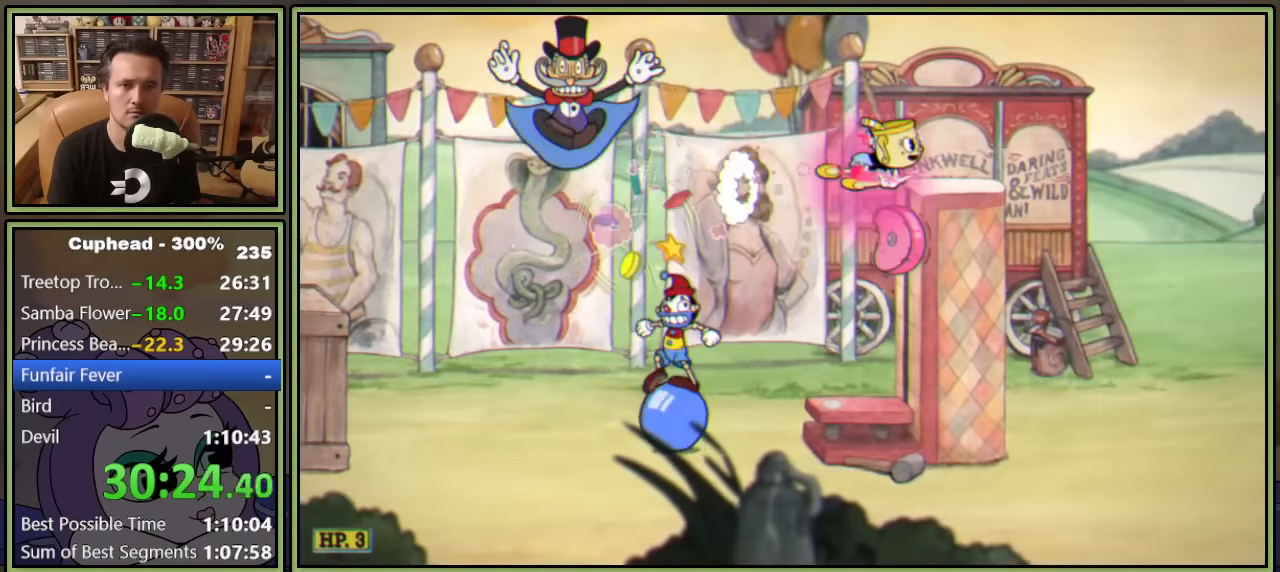
{"buttons": ["DPAD_RIGHT"], "left_stick": "center", "right_stick": "center", "events": [[217, "DPAD_RIGHT", "up"], [300, "DPAD_RIGHT", "down"]]}
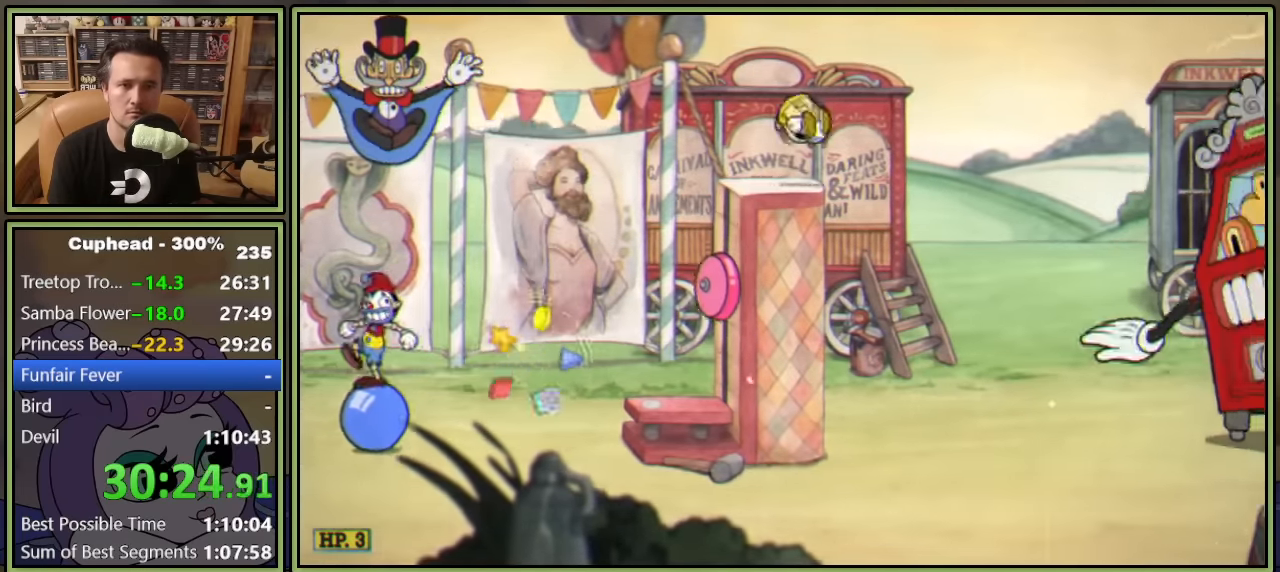
{"buttons": ["A", "Y", "DPAD_RIGHT"], "left_stick": "center", "right_stick": "center", "events": [[67, "A", "down"], [333, "Y", "down"]]}
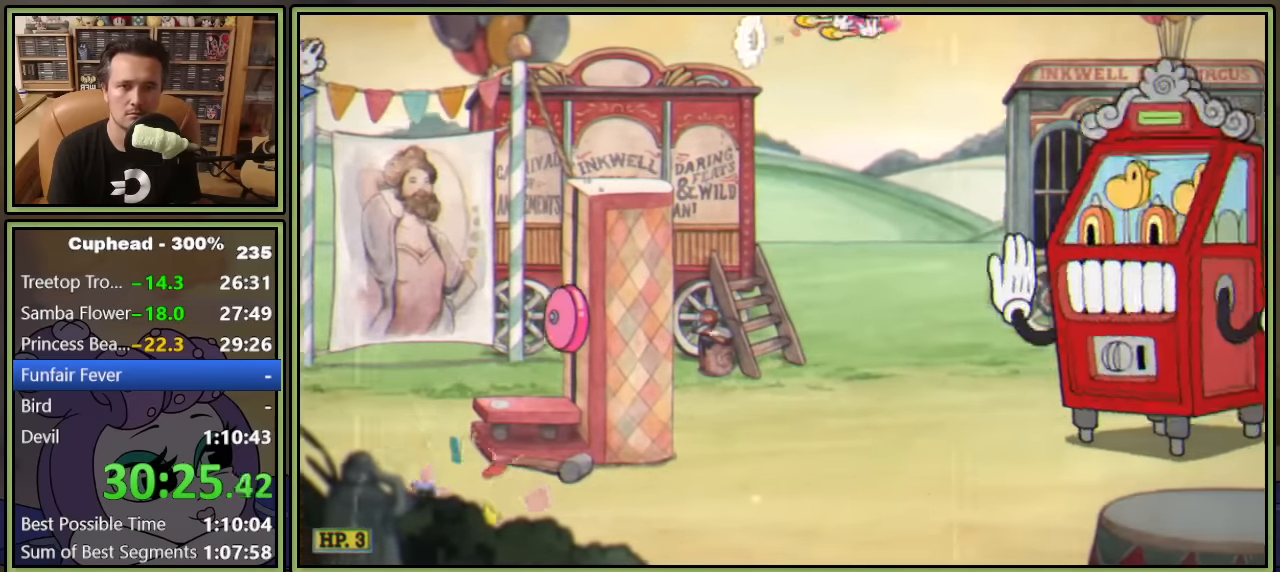
{"buttons": ["A", "DPAD_RIGHT"], "left_stick": "center", "right_stick": "center", "events": [[17, "A", "up"], [117, "Y", "up"], [283, "A", "down"]]}
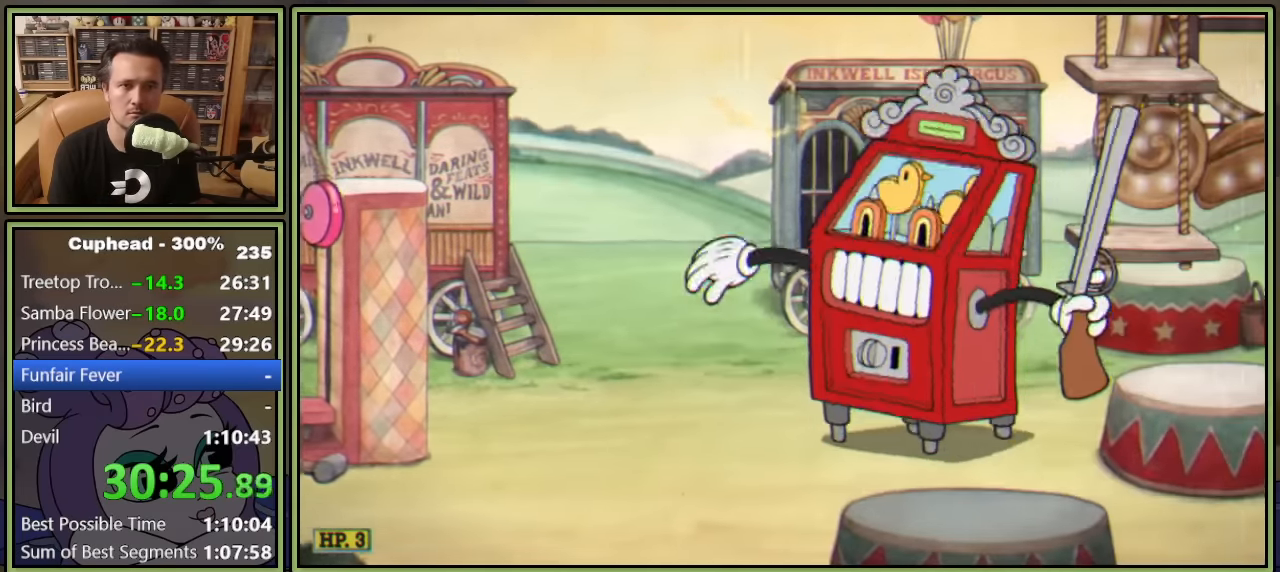
{"buttons": ["DPAD_RIGHT"], "left_stick": "center", "right_stick": "center", "events": [[67, "Y", "down"], [100, "A", "up"], [317, "Y", "up"]]}